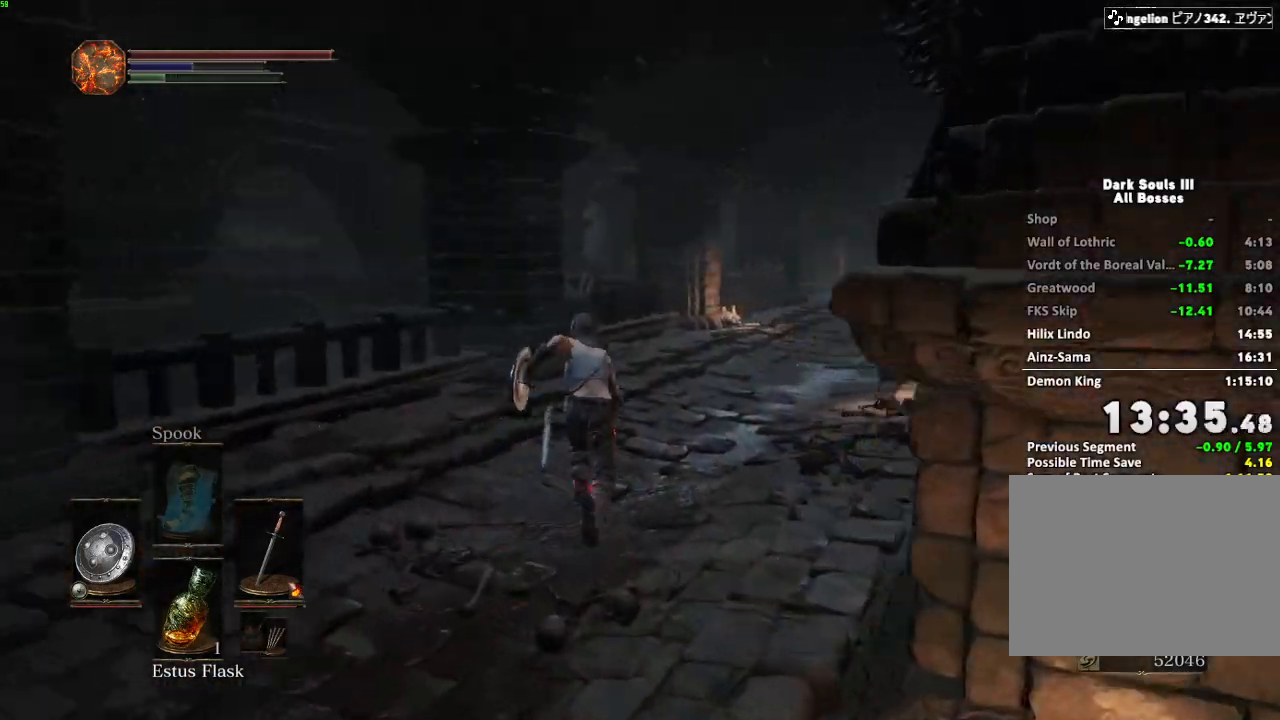
Gameplay with keyboard and mouse; each line is a JSON object with the keys and mouse buttons held at the frame after it. "events" lists presses ("down") and releases ("up") of "a", "d", "down", "e", "escape", "f", "left", "q", "r", "right", "s", "shift", "space", "tab", "up", "w", "x", "z", "mouse_left", "mouse_wheel", "mouse_right", "mouse_mb4" and "mouse_mb5" between this image and that frame as [ms after this image, input, new state], when the widget could be followed in between. "mouse_left", "mouse_wheel", "mouse_right", "mouse_mb4", "mouse_mb5" = the "left", "wheel", "right", "mb4", "mb5" buttons of the "mouse" list. No other keys are recorded. "wheel" means that the mouse wheel is clicked or scrolled. Mouse movement is not recorded.
{"keys": ["space", "w"], "mouse": [], "events": []}
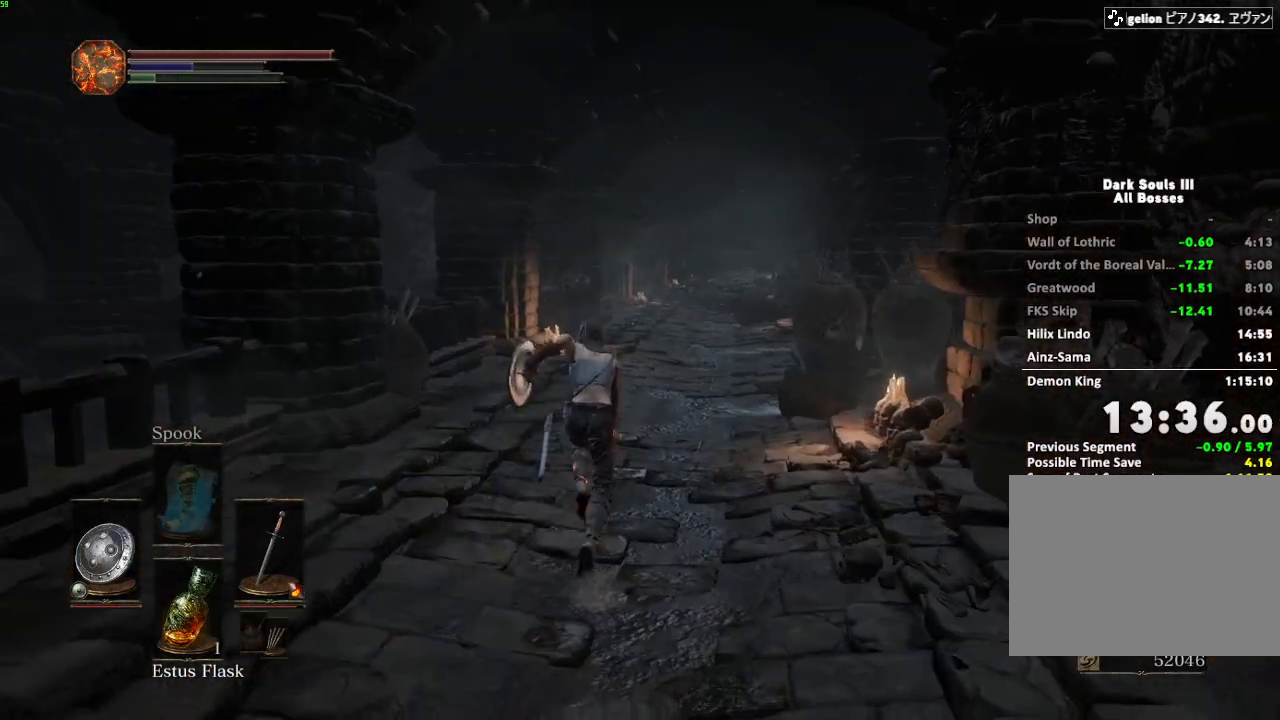
{"keys": ["w"], "mouse": [], "events": [[317, "space", "up"]]}
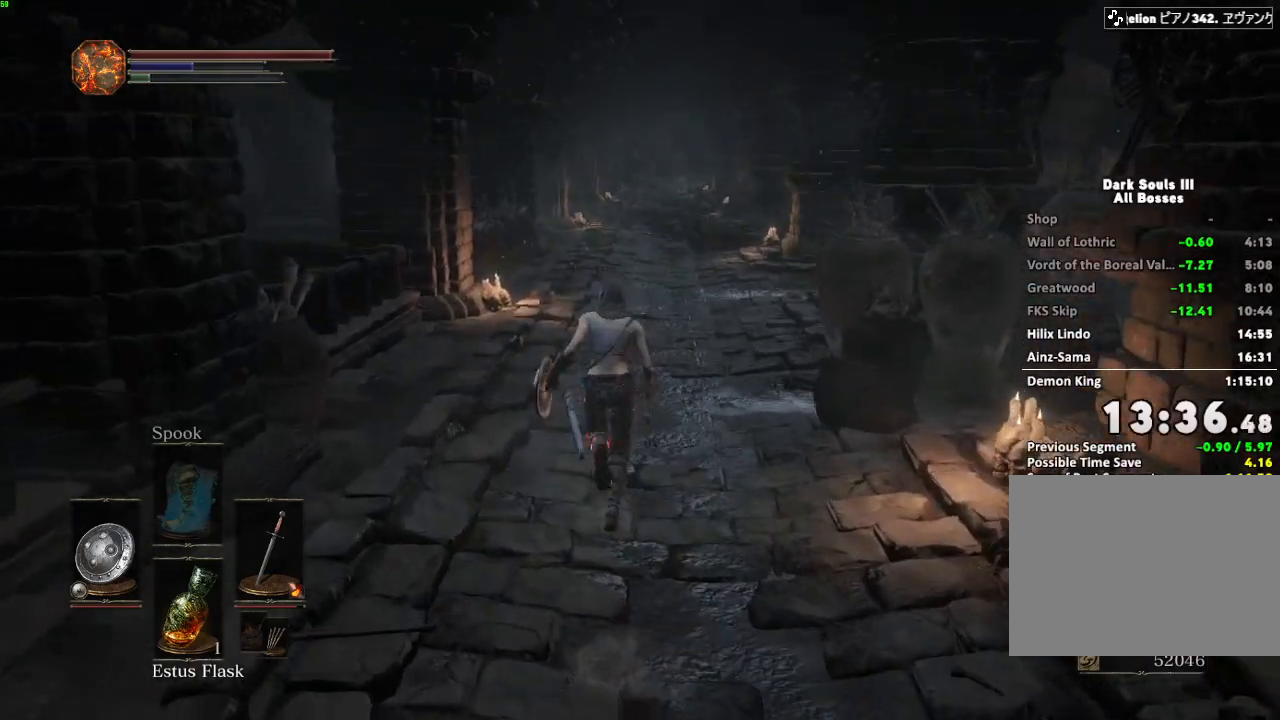
{"keys": ["w"], "mouse": [], "events": []}
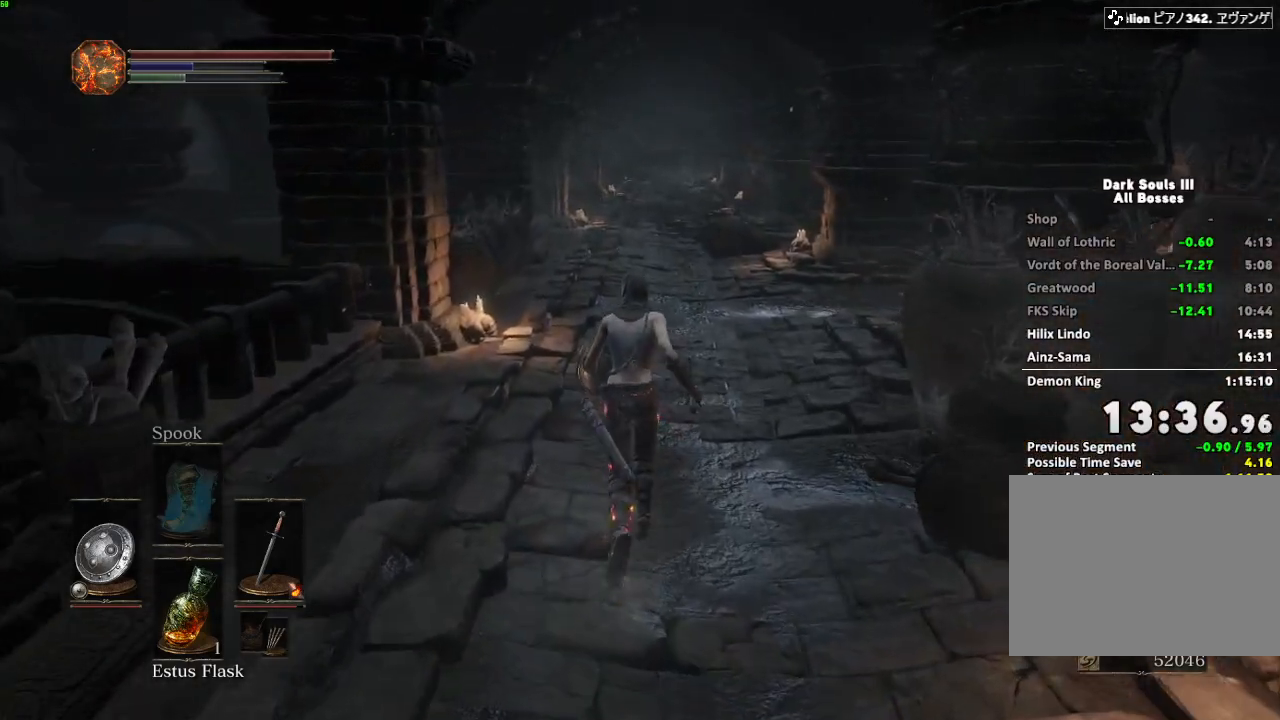
{"keys": ["w"], "mouse": [], "events": []}
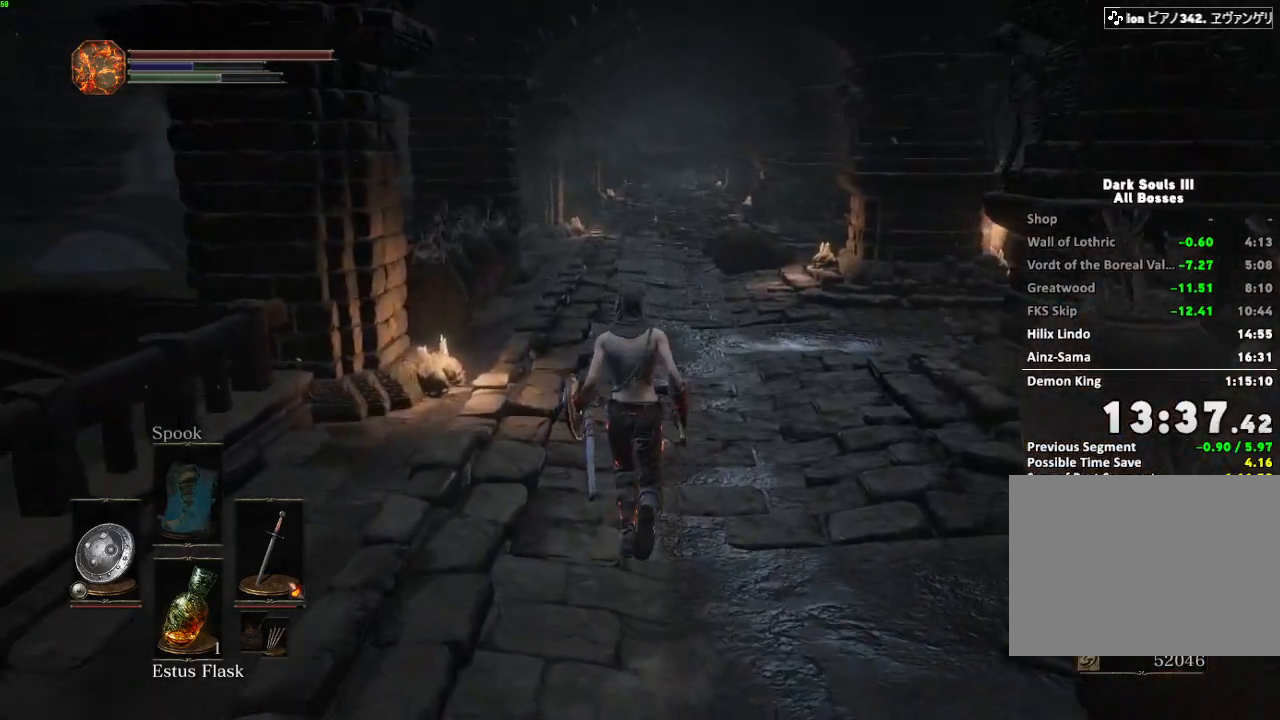
{"keys": ["space", "w"], "mouse": [], "events": [[50, "space", "down"], [433, "escape", "down"], [500, "escape", "up"]]}
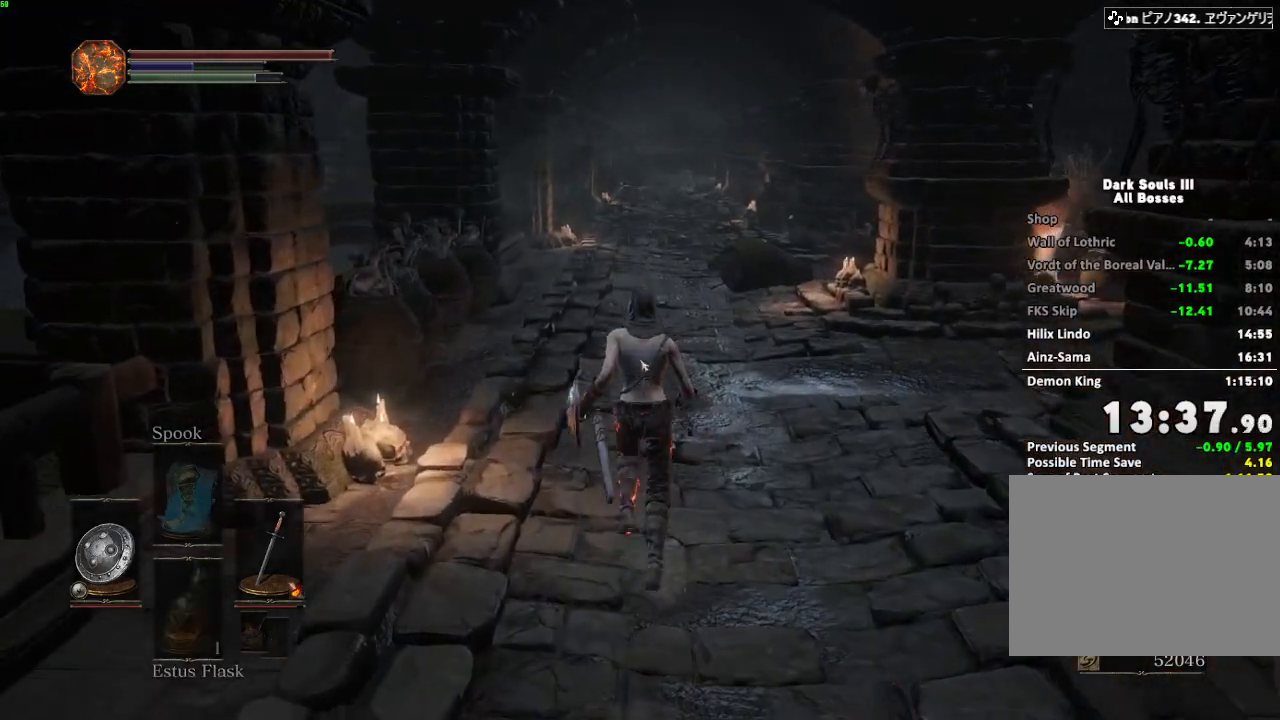
{"keys": ["space", "w"], "mouse": [], "events": [[50, "e", "down"], [133, "e", "up"]]}
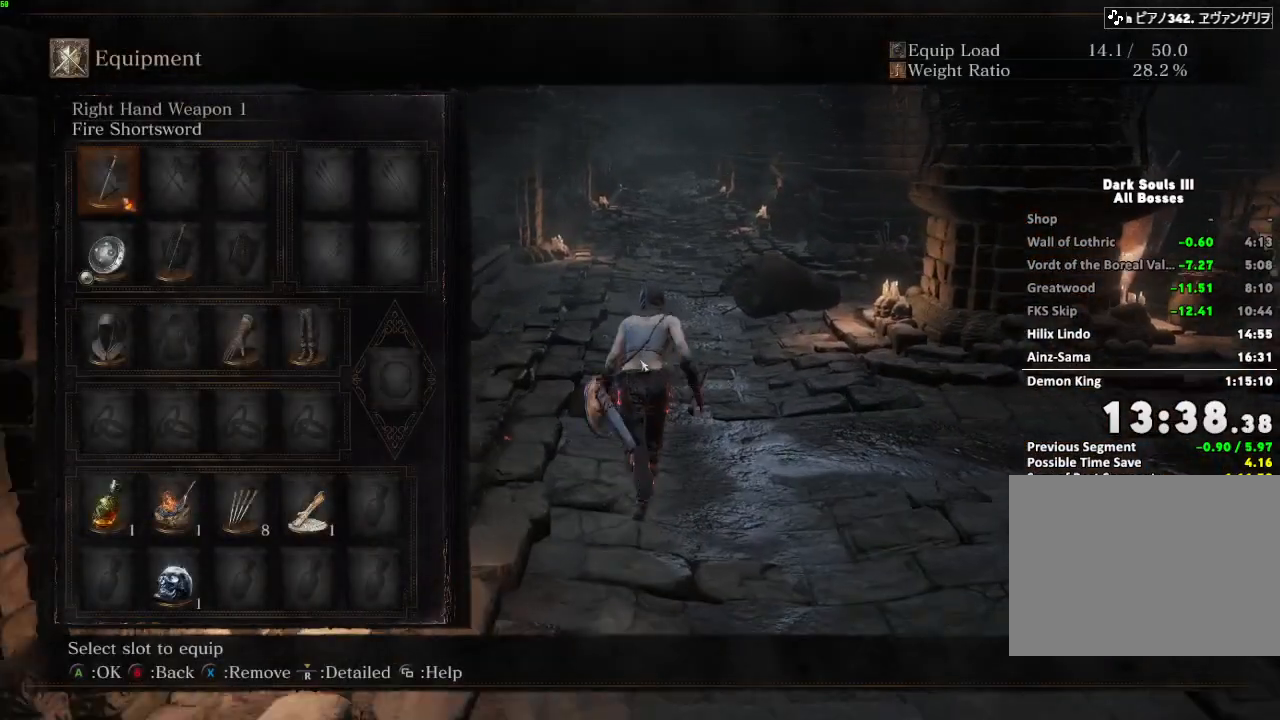
{"keys": ["space", "w"], "mouse": [], "events": [[83, "escape", "down"], [167, "escape", "up"]]}
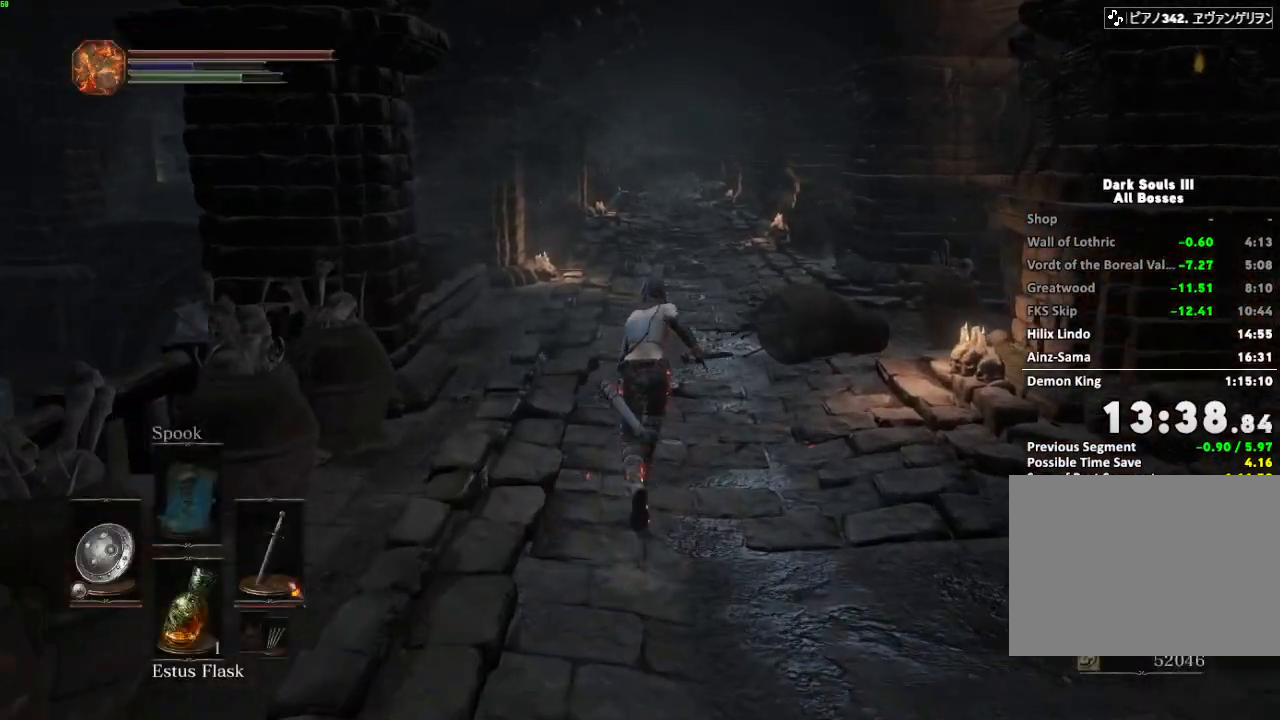
{"keys": ["space", "w"], "mouse": [], "events": []}
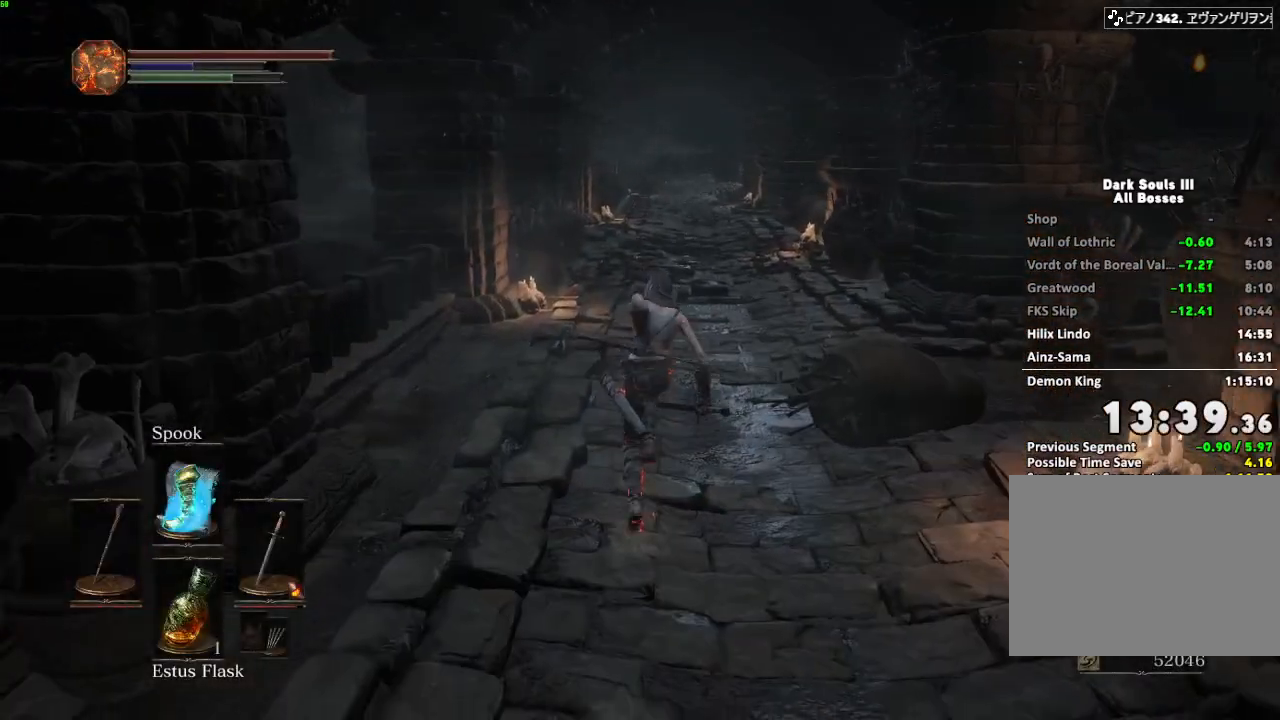
{"keys": ["space", "w"], "mouse": [], "events": []}
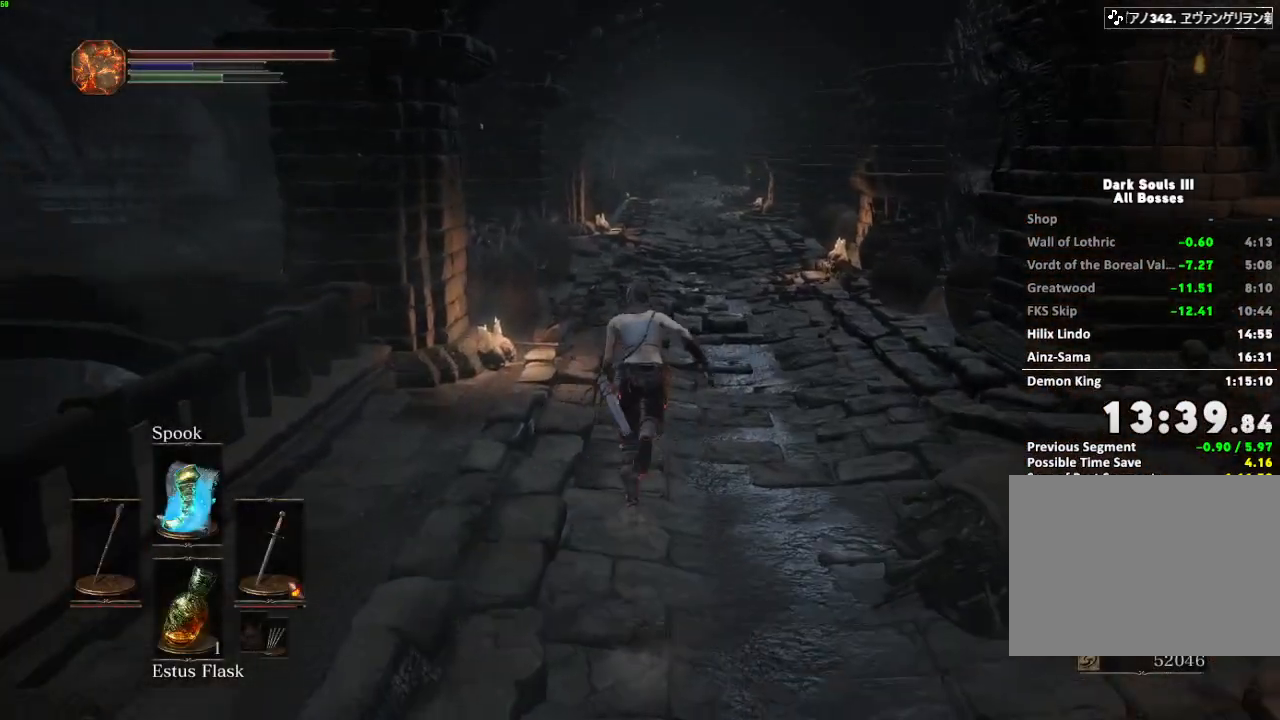
{"keys": ["space", "w"], "mouse": [], "events": []}
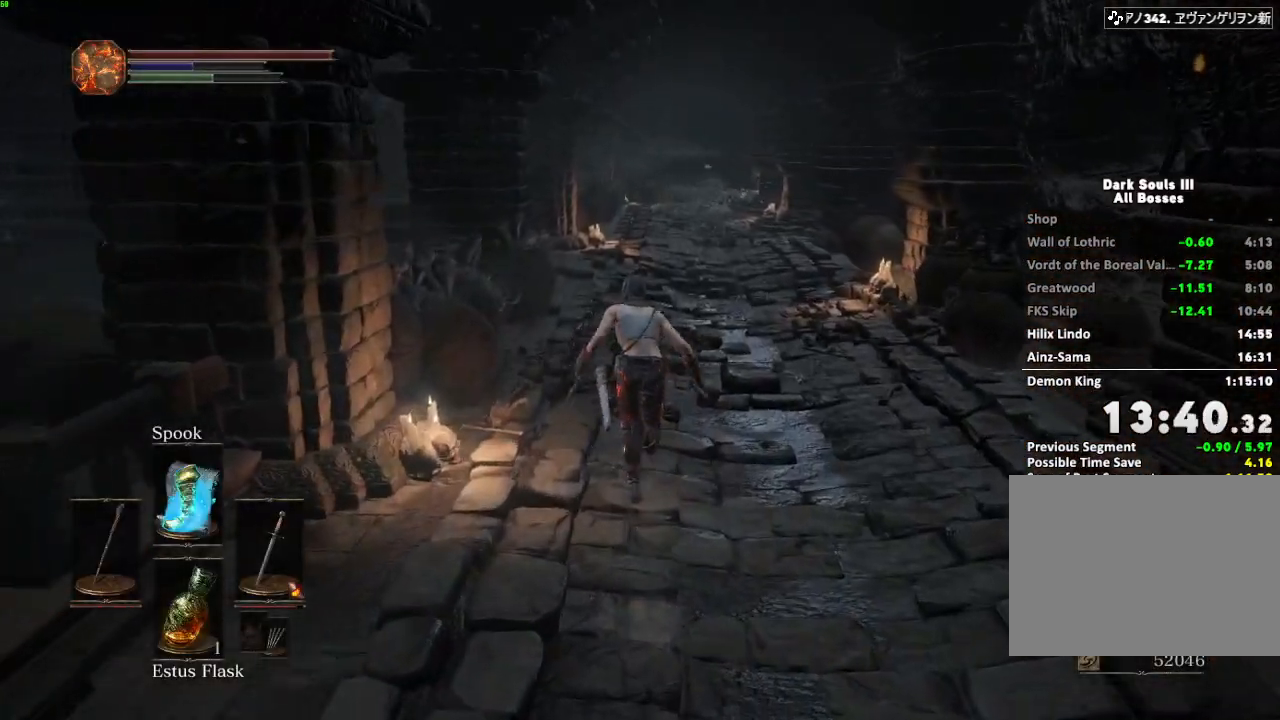
{"keys": ["space", "w"], "mouse": [], "events": []}
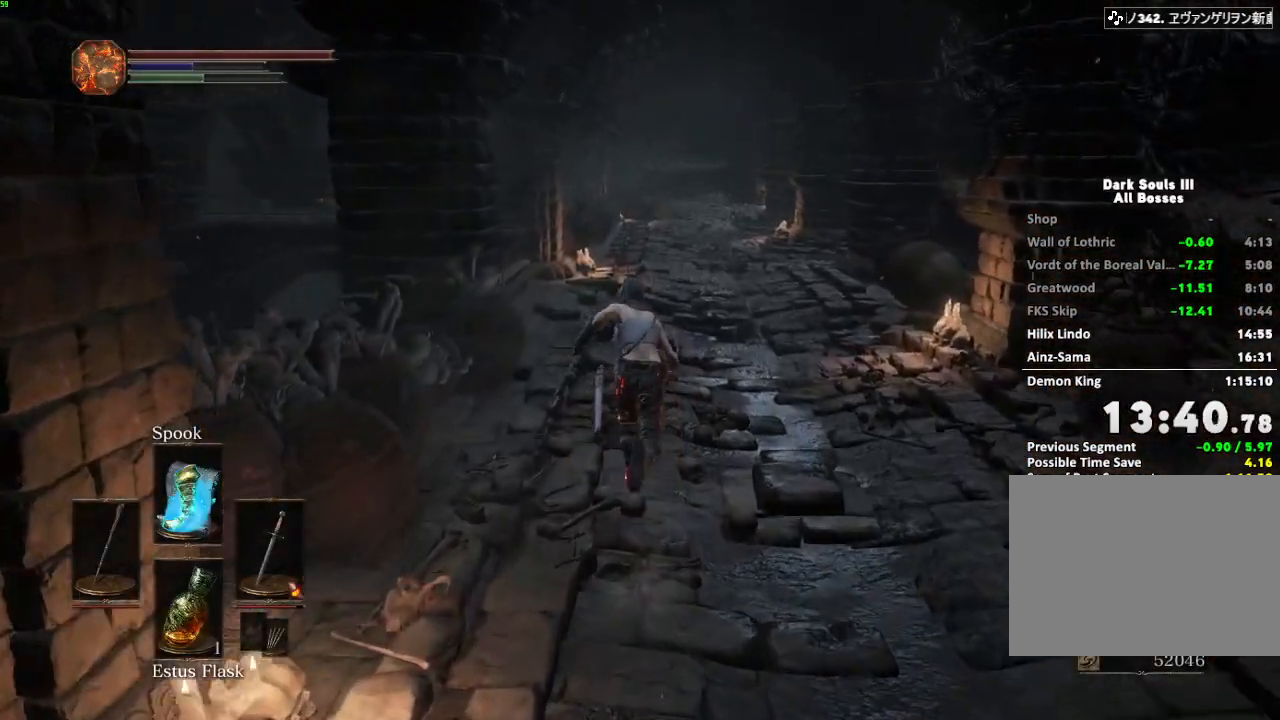
{"keys": ["space", "w"], "mouse": [], "events": []}
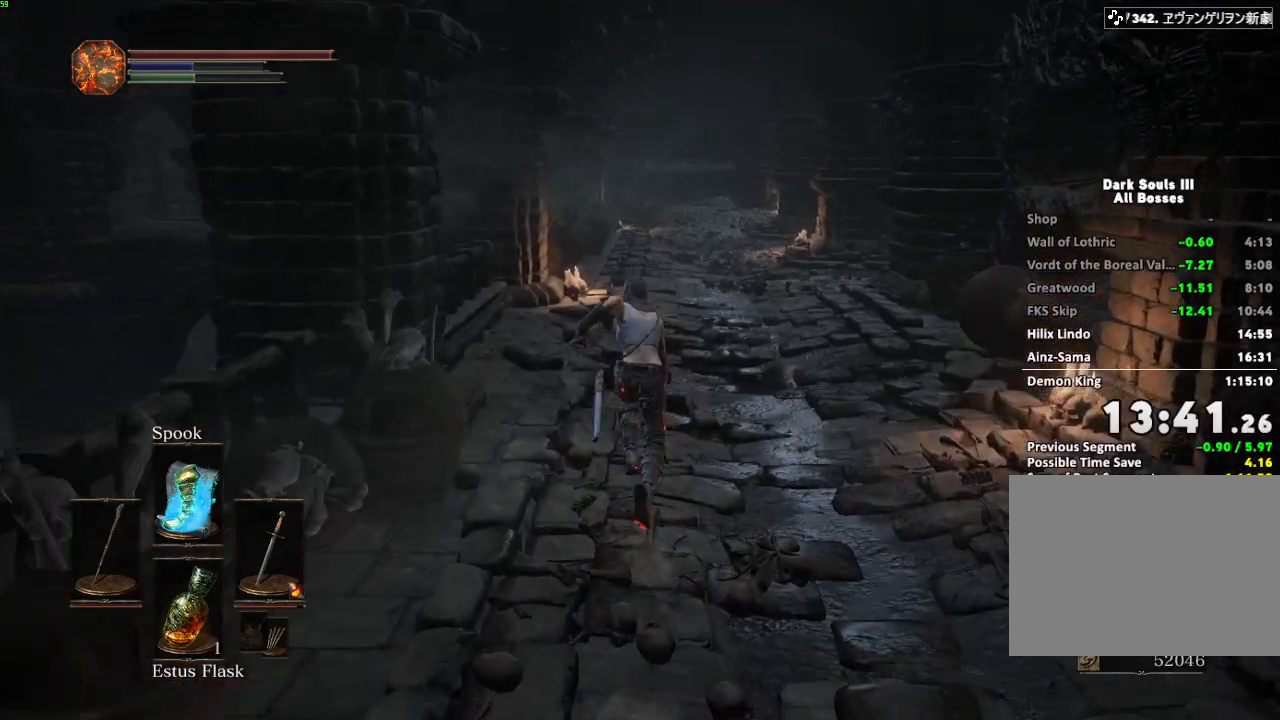
{"keys": ["space", "w"], "mouse": [], "events": []}
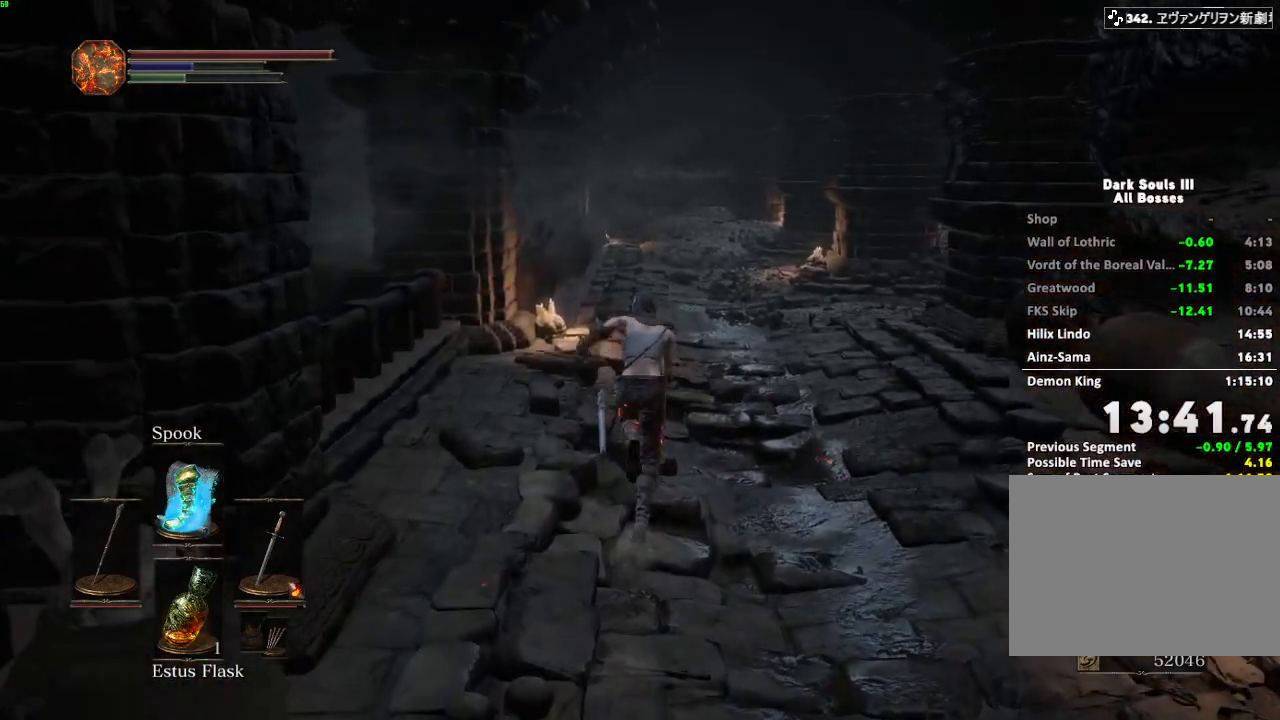
{"keys": ["space", "w"], "mouse": [], "events": []}
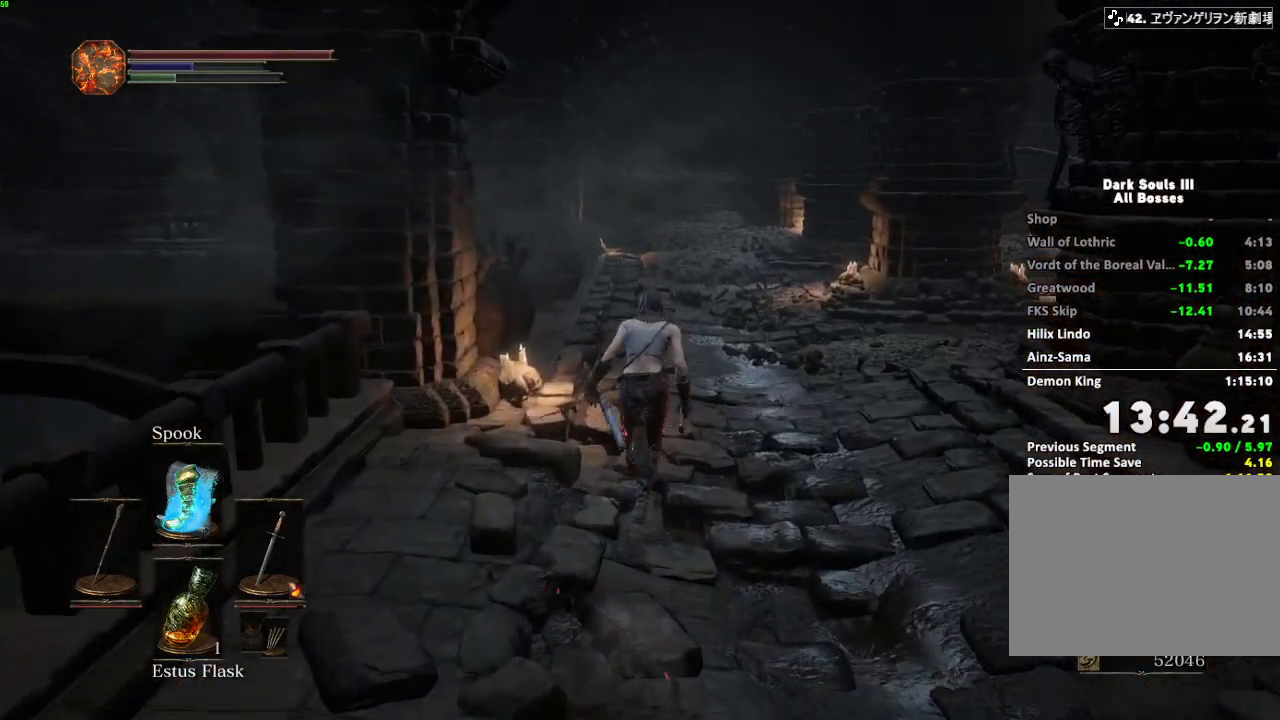
{"keys": ["w"], "mouse": [], "events": [[67, "space", "up"]]}
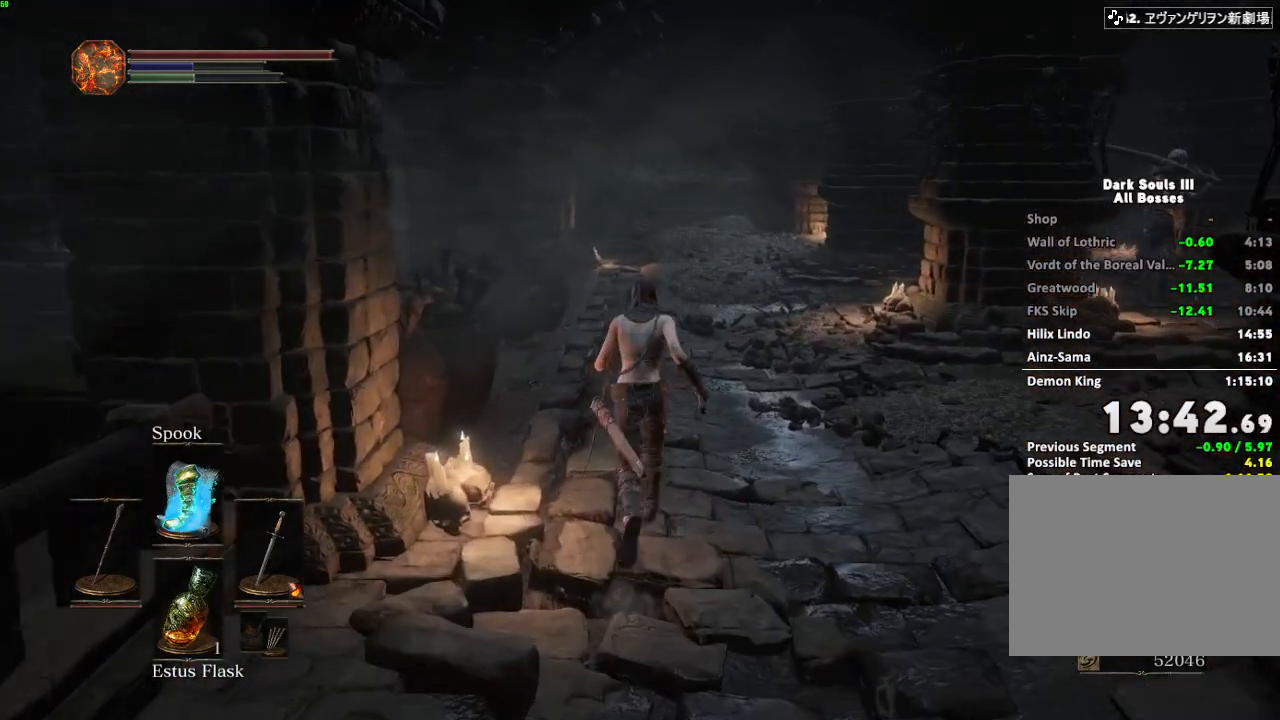
{"keys": ["w"], "mouse": [], "events": [[50, "mouse_right", "down"], [133, "mouse_right", "up"]]}
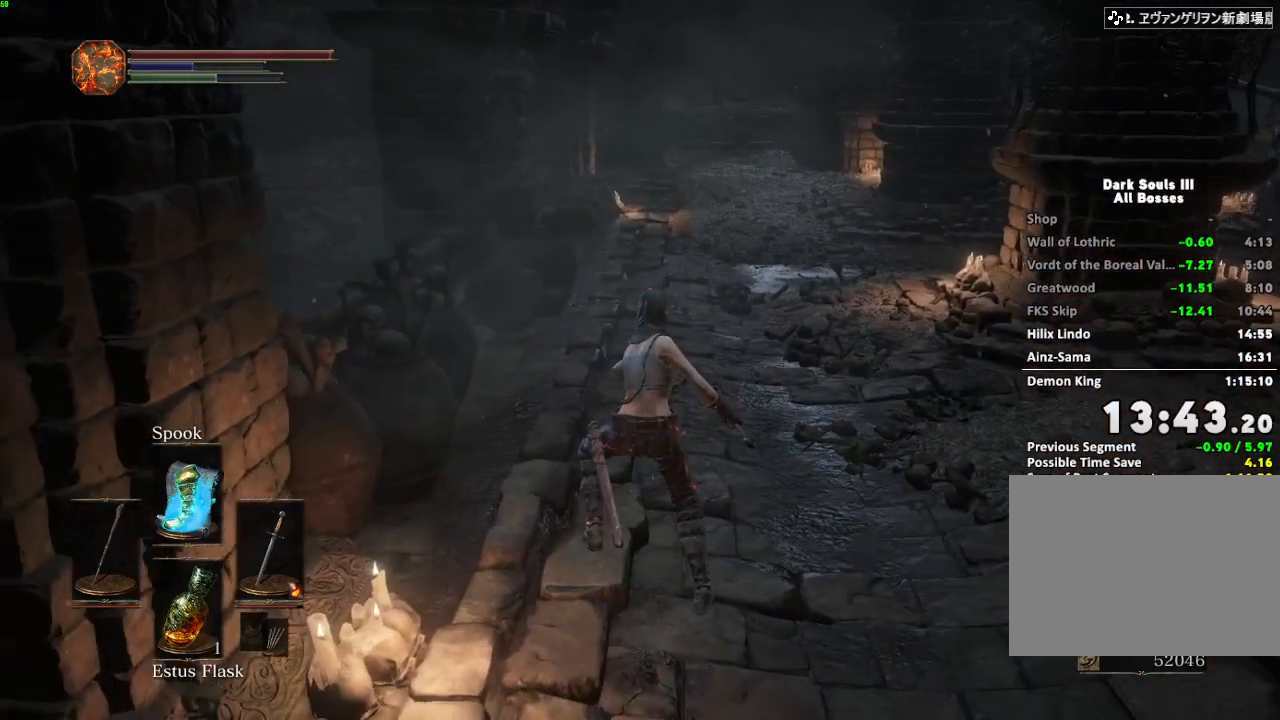
{"keys": ["w"], "mouse": [], "events": [[100, "w", "up"], [300, "w", "down"]]}
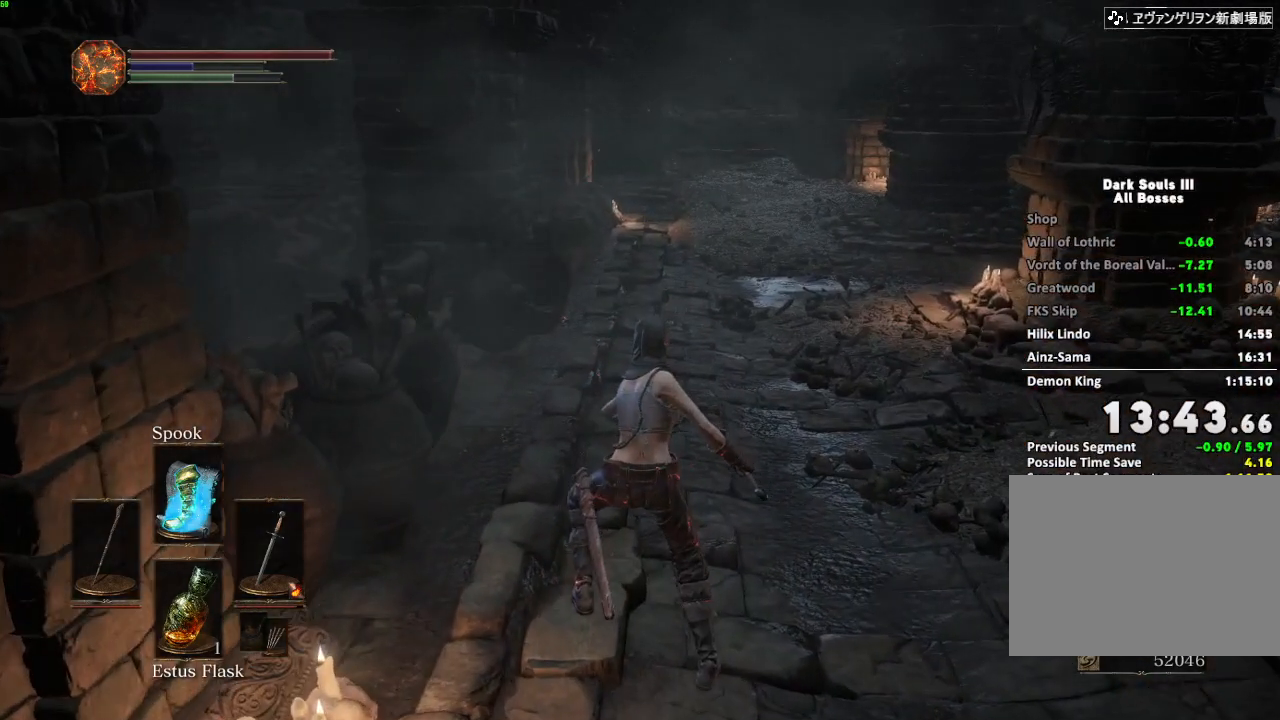
{"keys": ["w"], "mouse": [], "events": []}
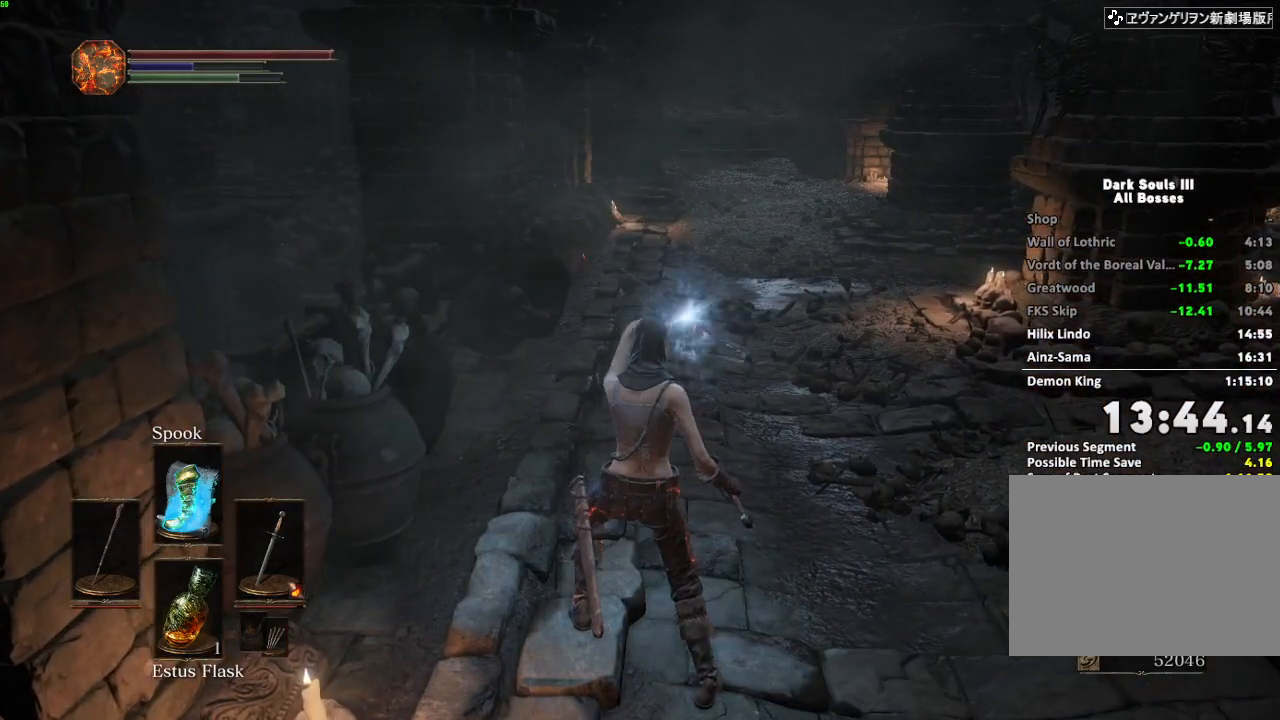
{"keys": ["w"], "mouse": [], "events": []}
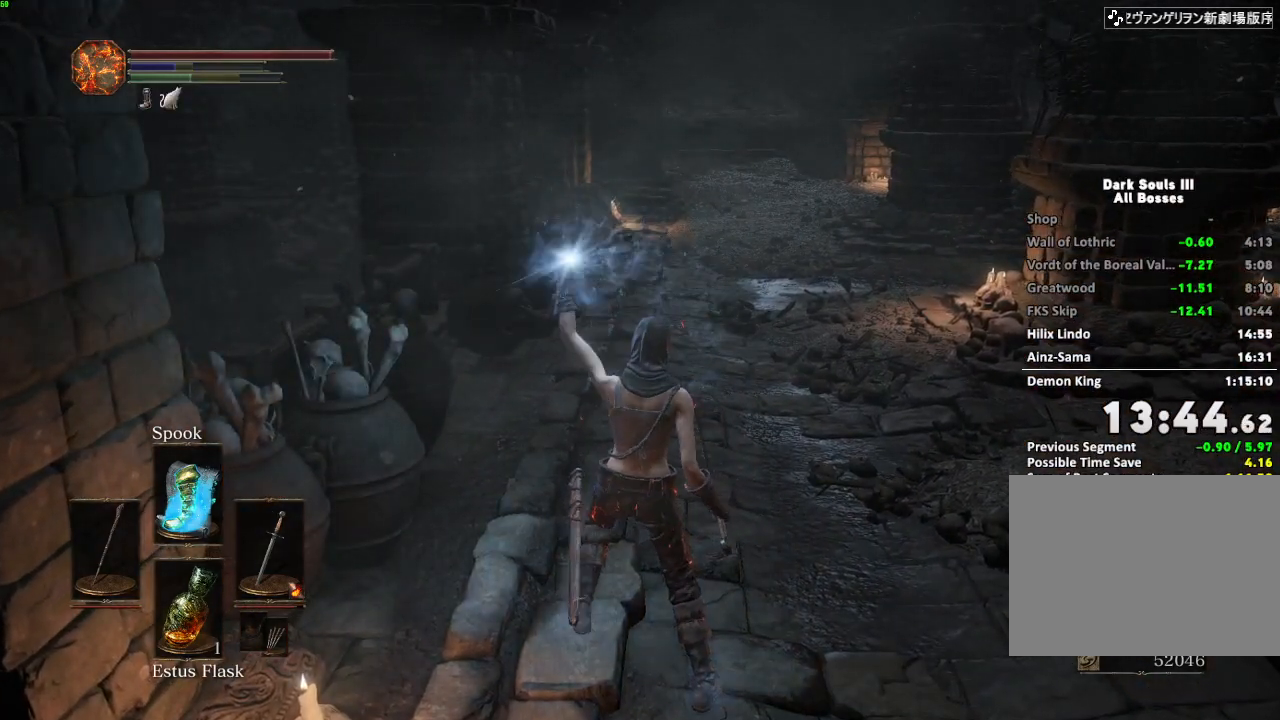
{"keys": ["w"], "mouse": [], "events": []}
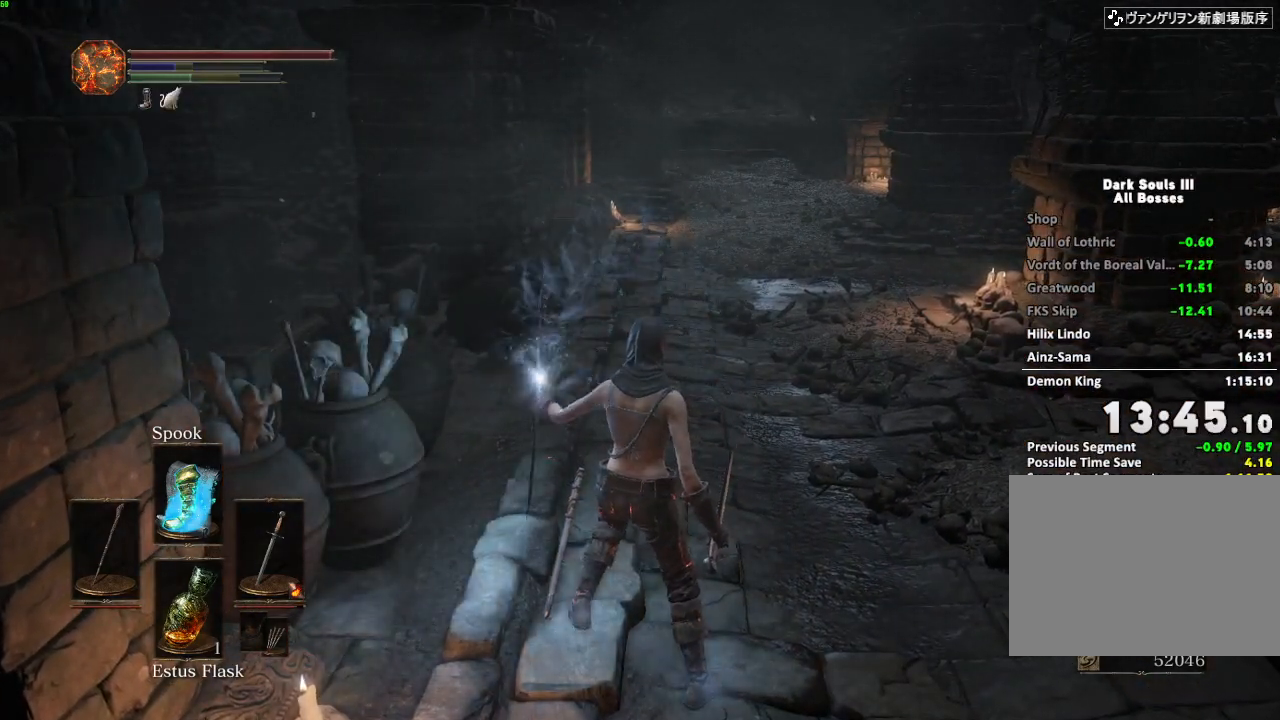
{"keys": ["w"], "mouse": [], "events": []}
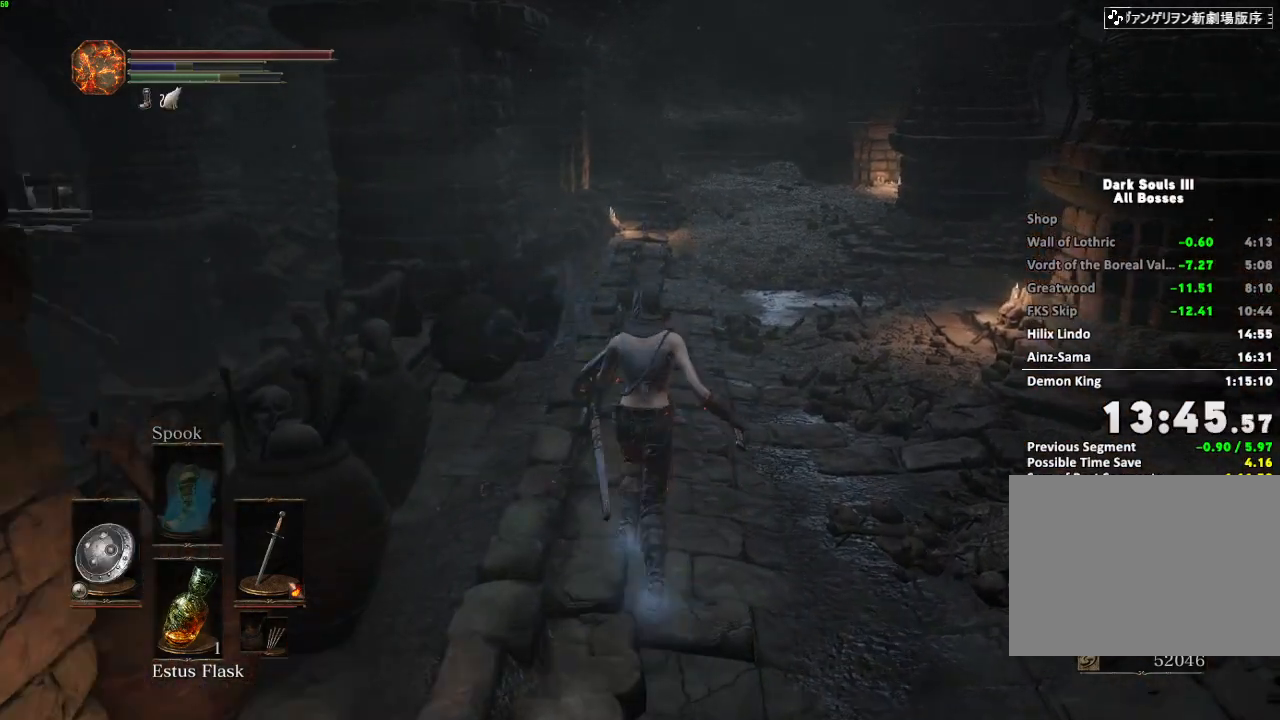
{"keys": ["space", "w"], "mouse": [], "events": [[417, "space", "down"]]}
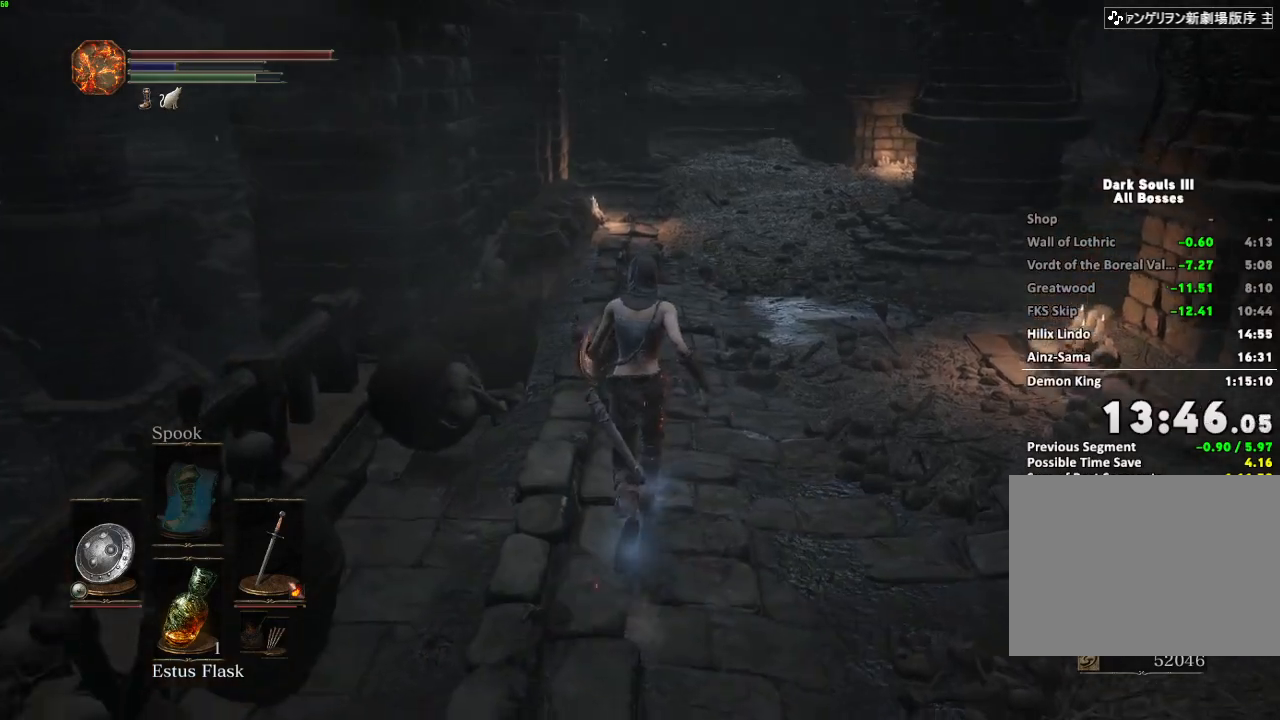
{"keys": ["space", "w"], "mouse": [], "events": [[333, "mouse_right", "down"], [433, "mouse_right", "up"]]}
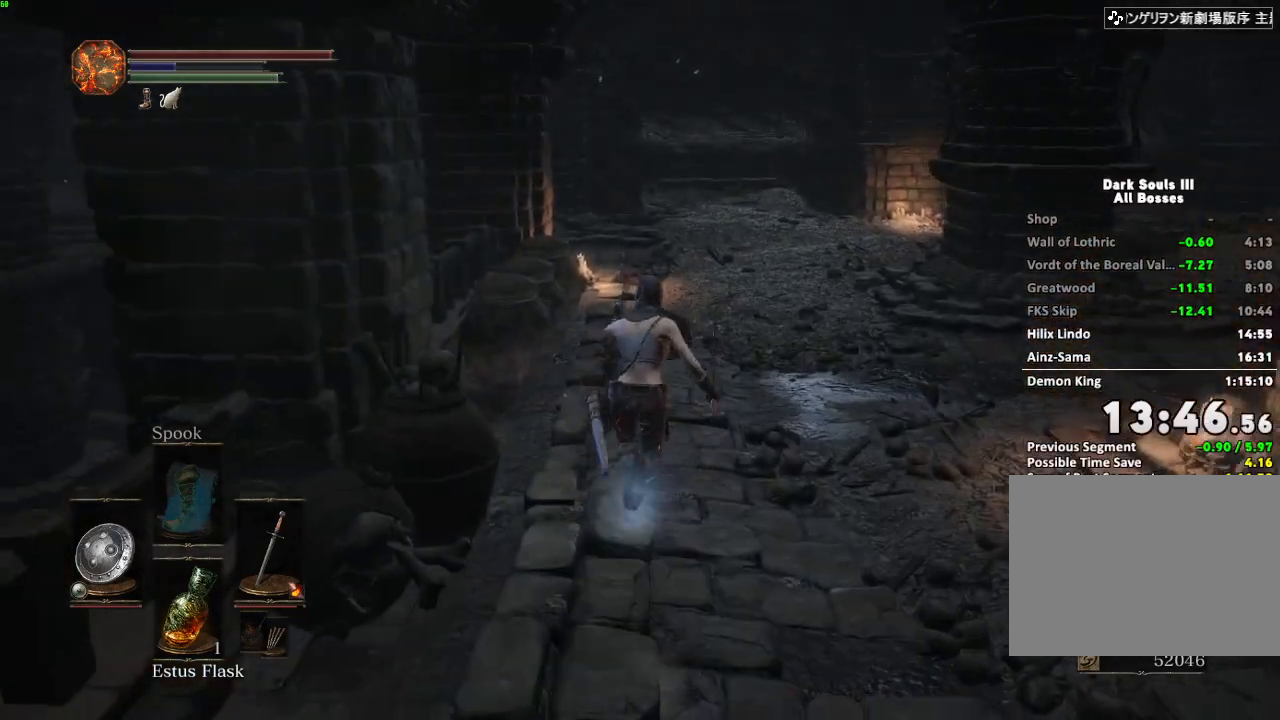
{"keys": ["space", "w"], "mouse": [], "events": []}
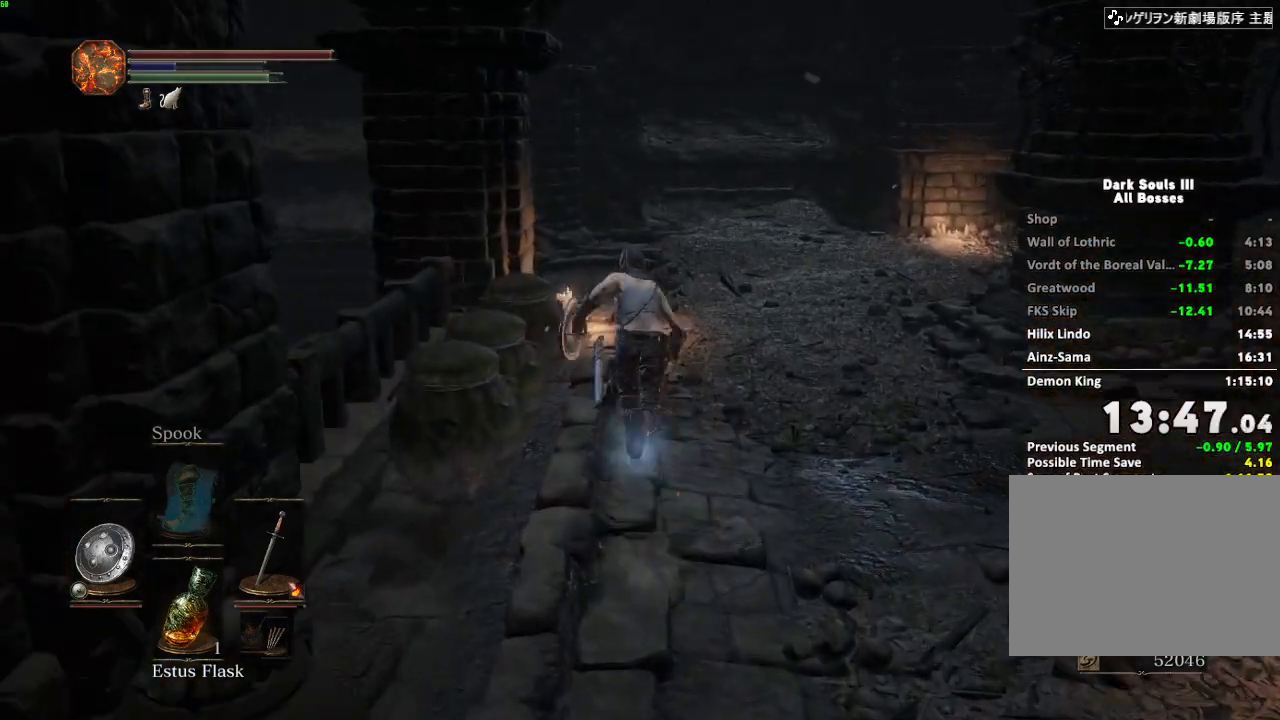
{"keys": ["d", "space", "w"], "mouse": [], "events": [[233, "d", "down"]]}
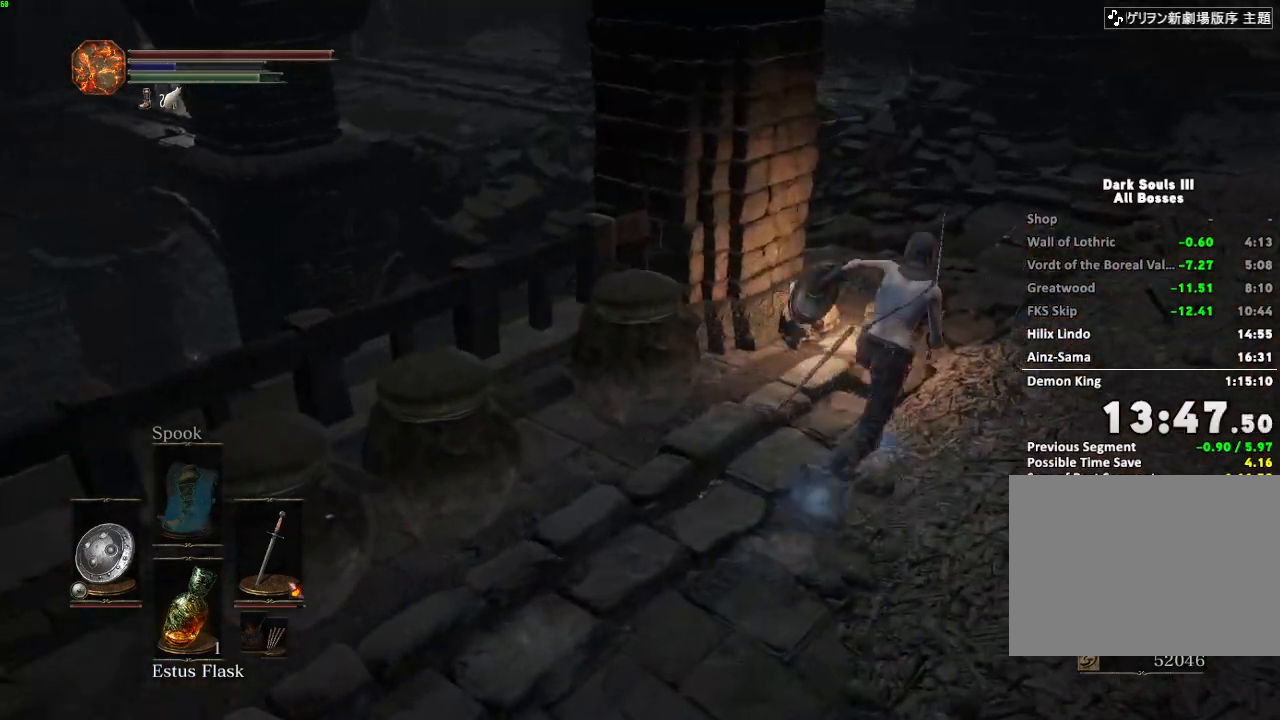
{"keys": ["d", "space", "w"], "mouse": [], "events": []}